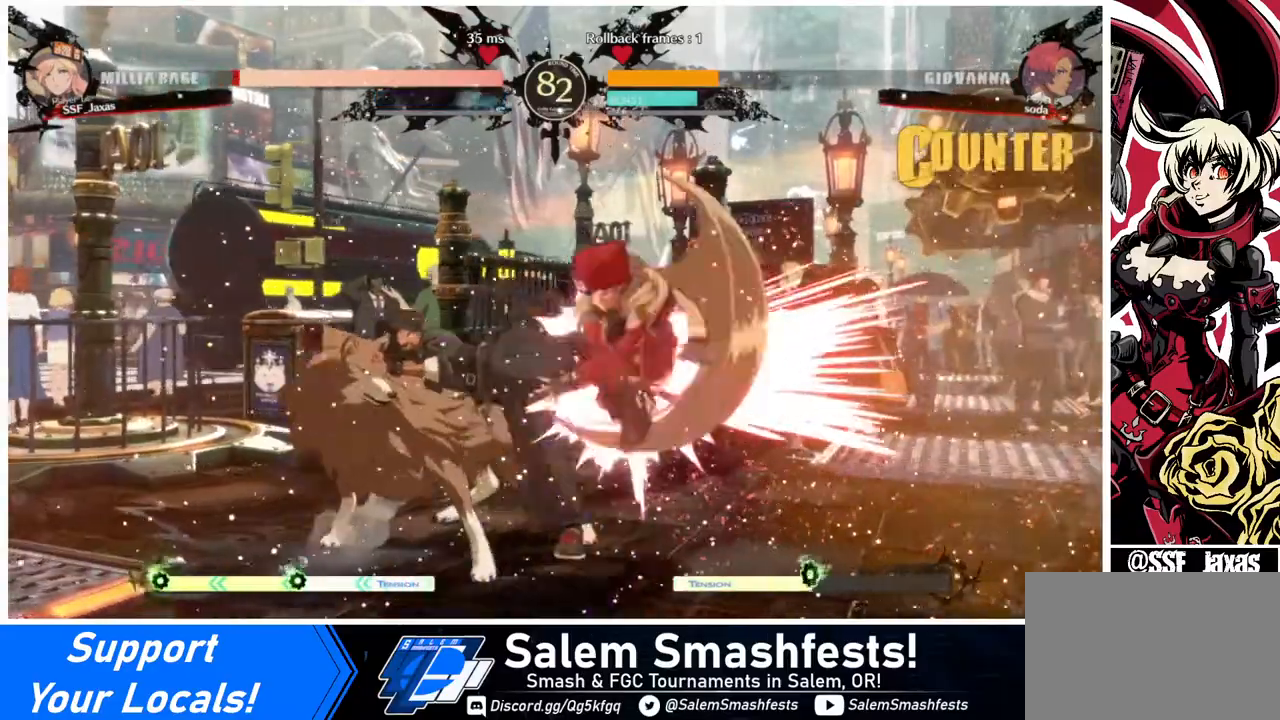
Gameplay with a controller (arcade stick); each line is a JSON object with the inputs held at the frame after it. "events" lists button and stick changes between this image and that frame as [ms after this image, input, new state], when the widget could be followed in between. Not read: L3 R3.
{"buttons": [], "events": [[40, "R2", "up"], [40, "SQUARE", "up"], [120, "DPAD_RIGHT", "up"], [200, "DPAD_LEFT", "down"], [400, "DPAD_LEFT", "up"]]}
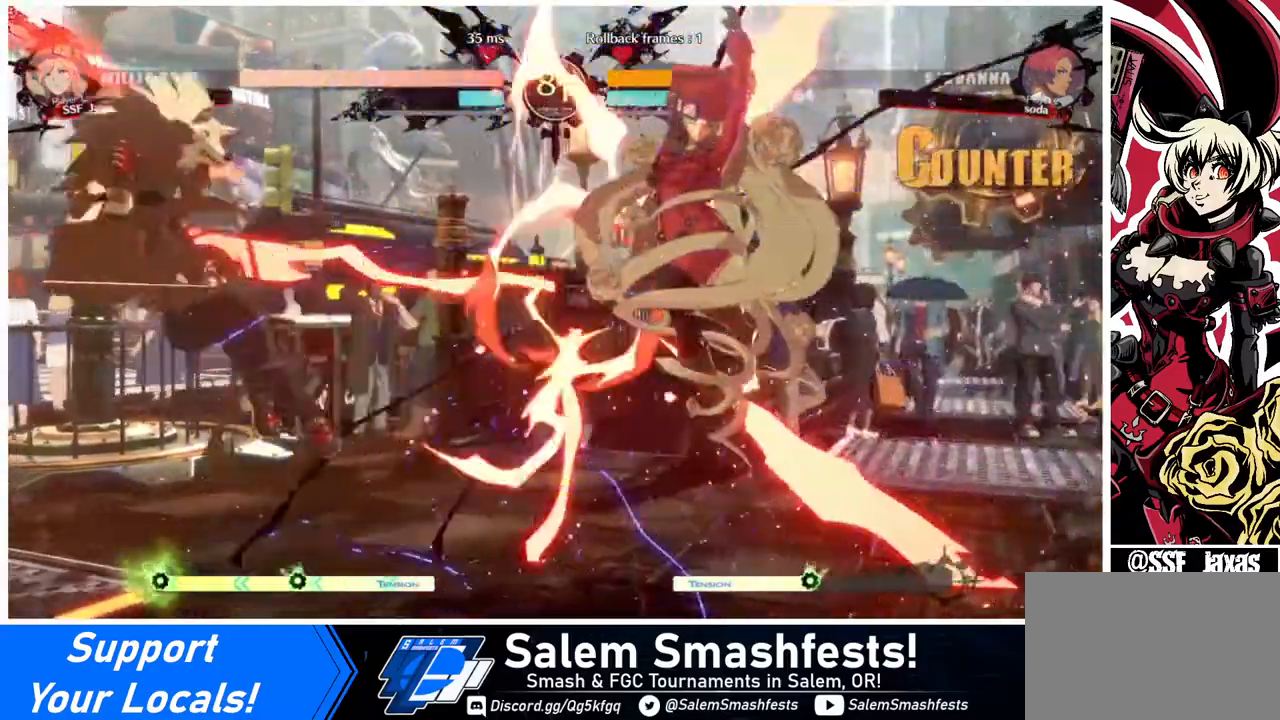
{"buttons": ["DPAD_LEFT"], "events": [[400, "DPAD_LEFT", "down"], [440, "DPAD_LEFT", "up"], [520, "DPAD_LEFT", "down"]]}
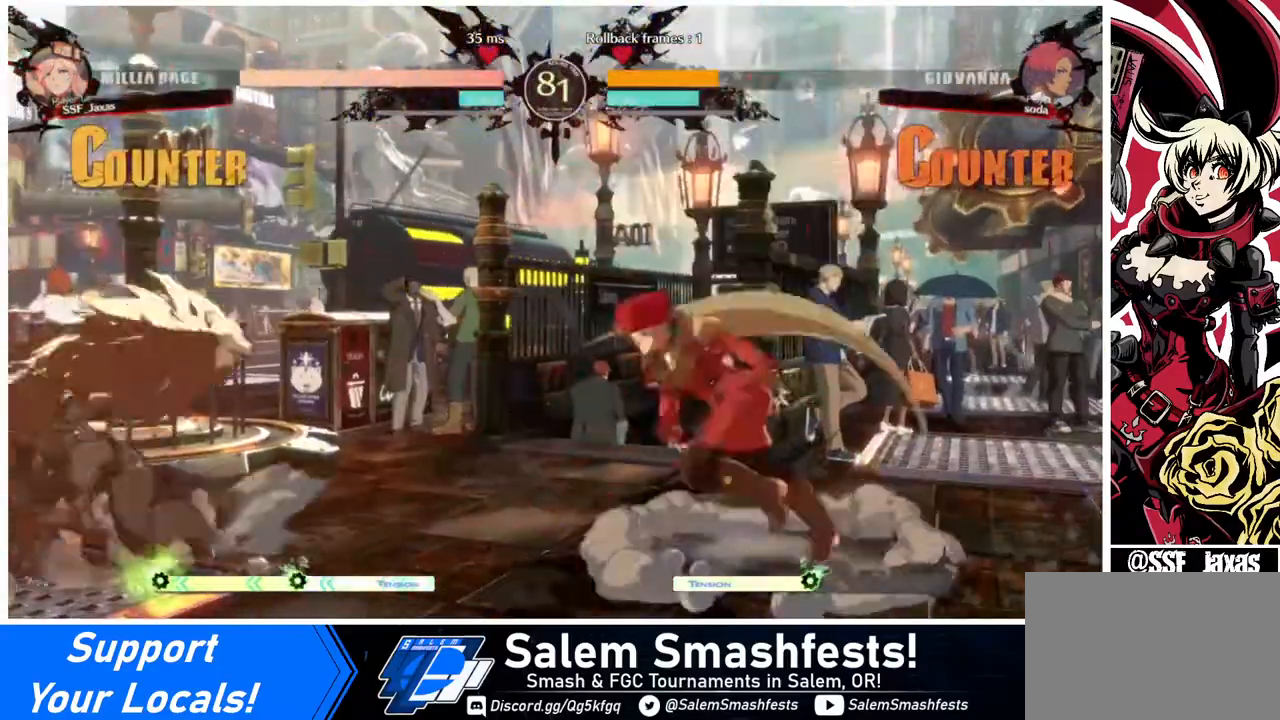
{"buttons": ["DPAD_RIGHT"], "events": [[200, "DPAD_LEFT", "up"], [200, "DPAD_RIGHT", "down"], [200, "DPAD_UP", "down"], [320, "DPAD_UP", "up"]]}
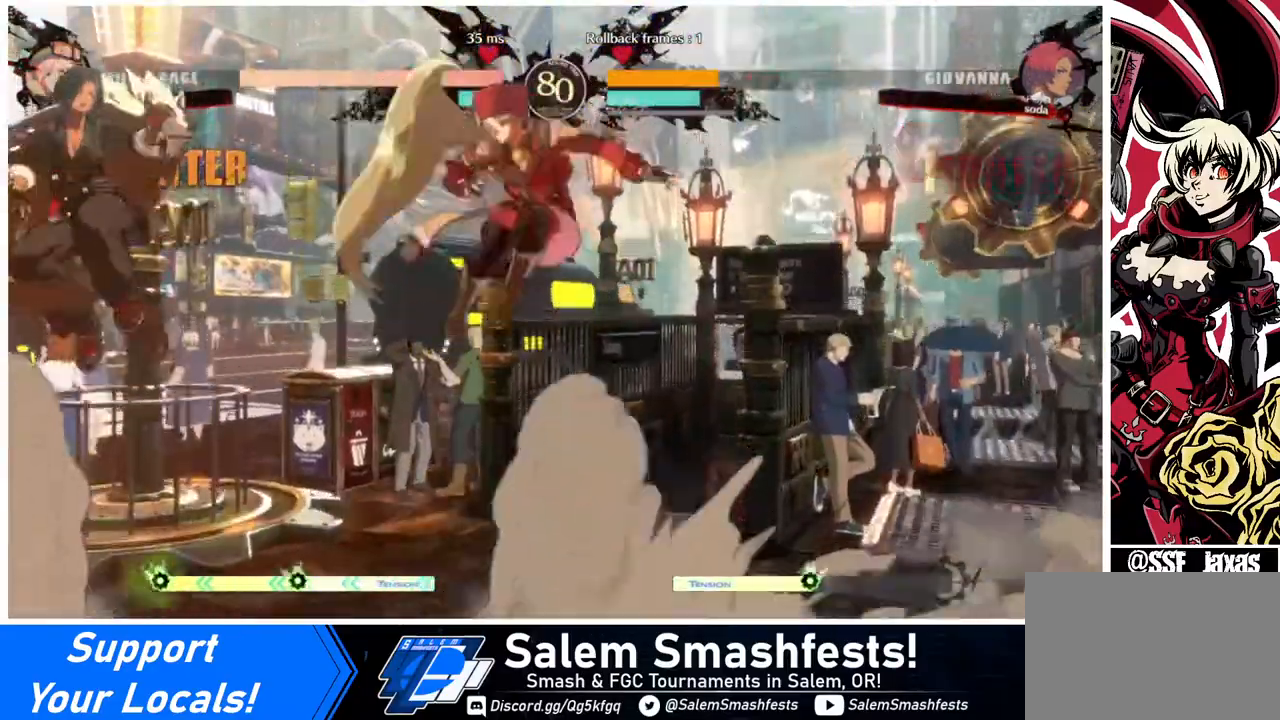
{"buttons": [], "events": [[120, "TRIANGLE", "down"], [240, "TRIANGLE", "up"], [440, "DPAD_RIGHT", "up"], [480, "DPAD_LEFT", "down"], [520, "DPAD_LEFT", "up"]]}
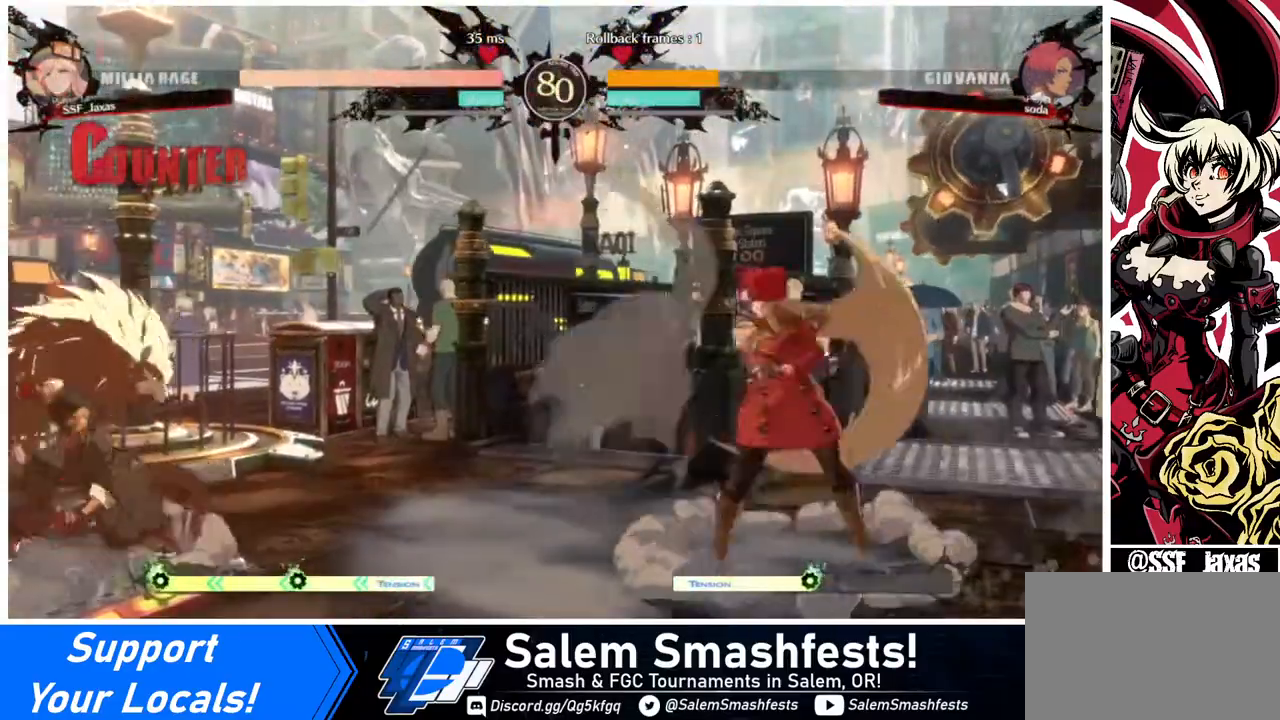
{"buttons": ["DPAD_RIGHT"], "events": [[40, "DPAD_LEFT", "down"], [200, "CROSS", "down"], [320, "CROSS", "up"], [320, "DPAD_DOWN", "down"], [320, "DPAD_LEFT", "up"], [400, "DPAD_RIGHT", "down"], [440, "DPAD_DOWN", "up"]]}
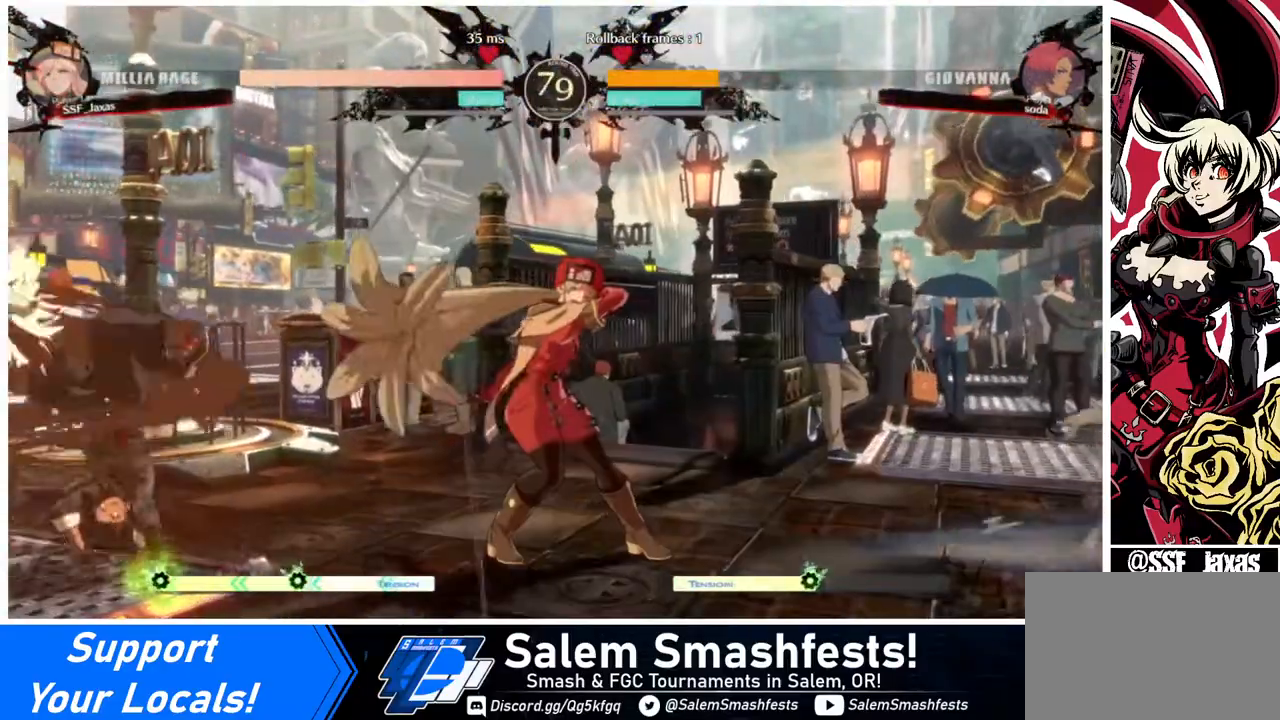
{"buttons": ["DPAD_DOWN", "DPAD_RIGHT"], "events": [[40, "CROSS", "down"], [120, "CROSS", "up"], [240, "DPAD_DOWN", "down"]]}
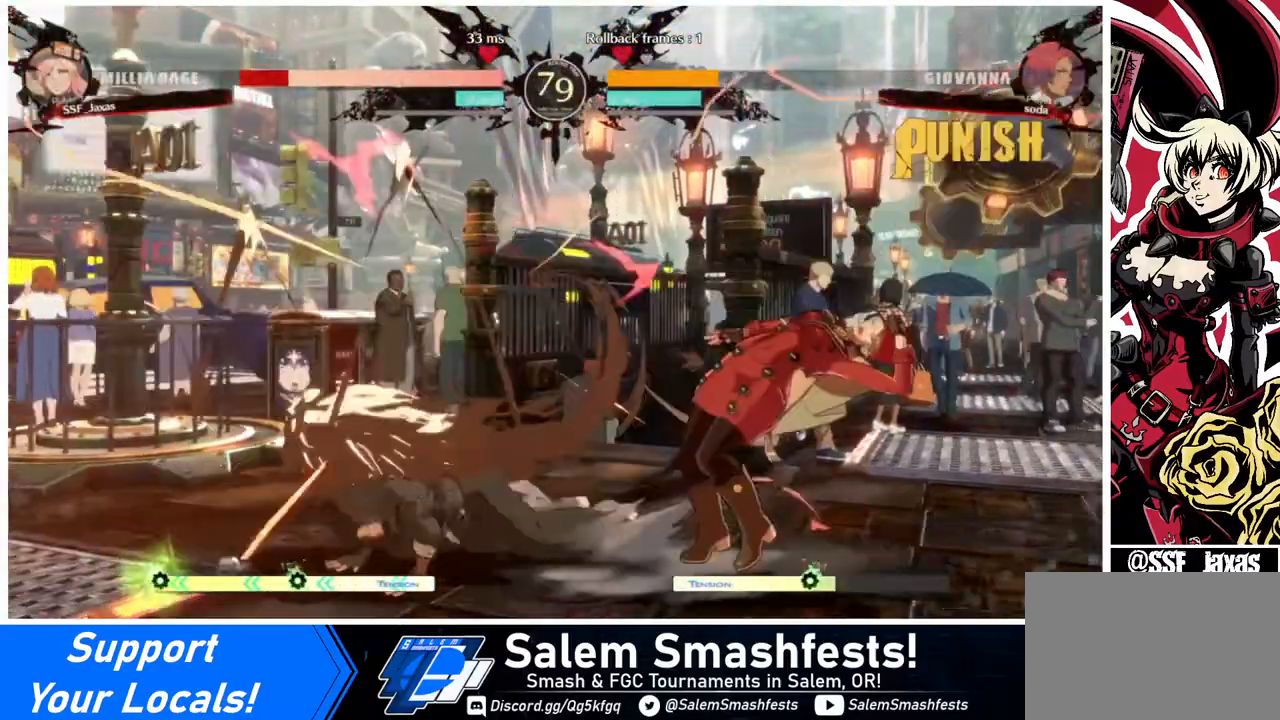
{"buttons": ["DPAD_DOWN", "DPAD_RIGHT"], "events": [[40, "DPAD_DOWN", "up"], [120, "DPAD_DOWN", "down"]]}
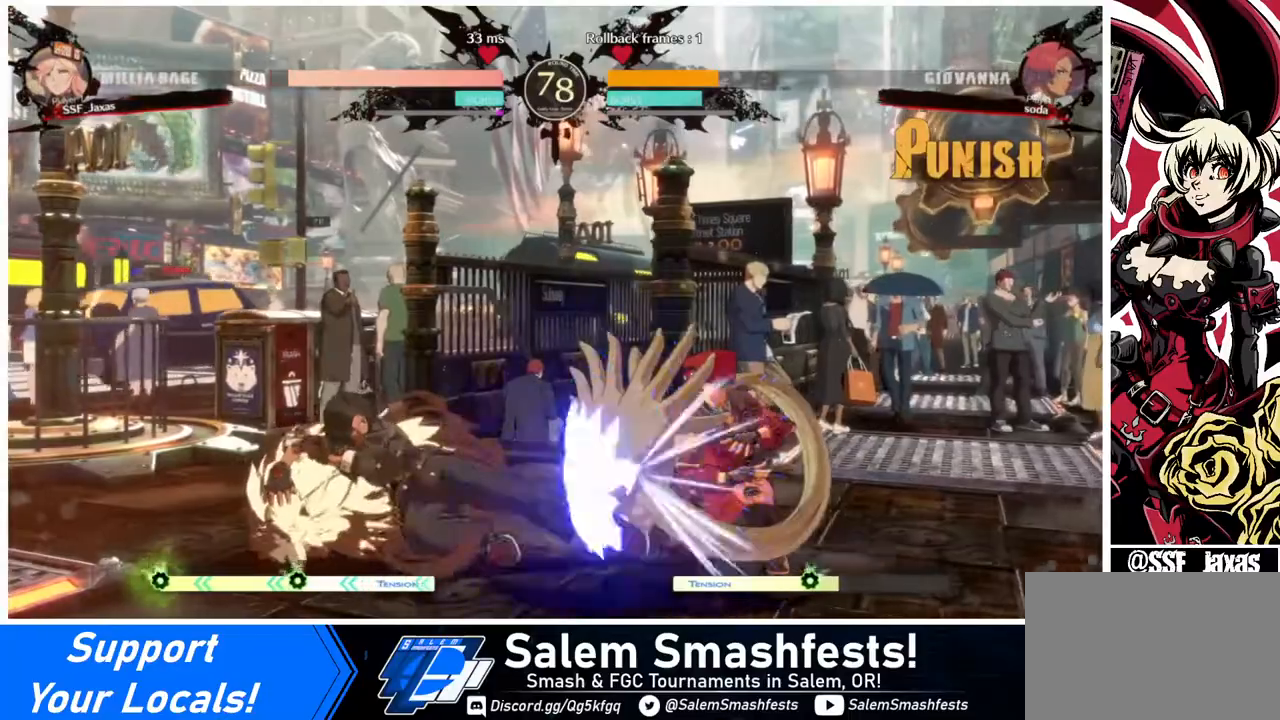
{"buttons": ["DPAD_DOWN", "DPAD_RIGHT"], "events": []}
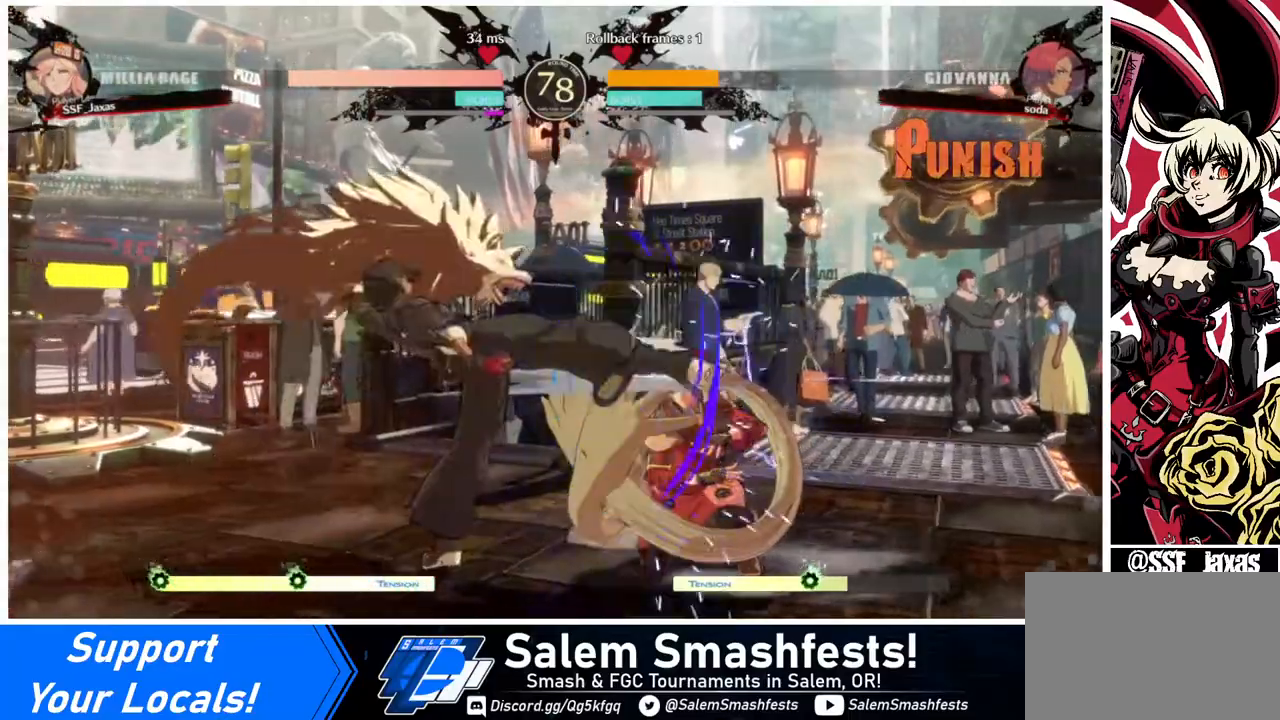
{"buttons": ["DPAD_RIGHT"], "events": [[40, "DPAD_DOWN", "up"], [80, "DPAD_DOWN", "down"], [240, "DPAD_DOWN", "up"]]}
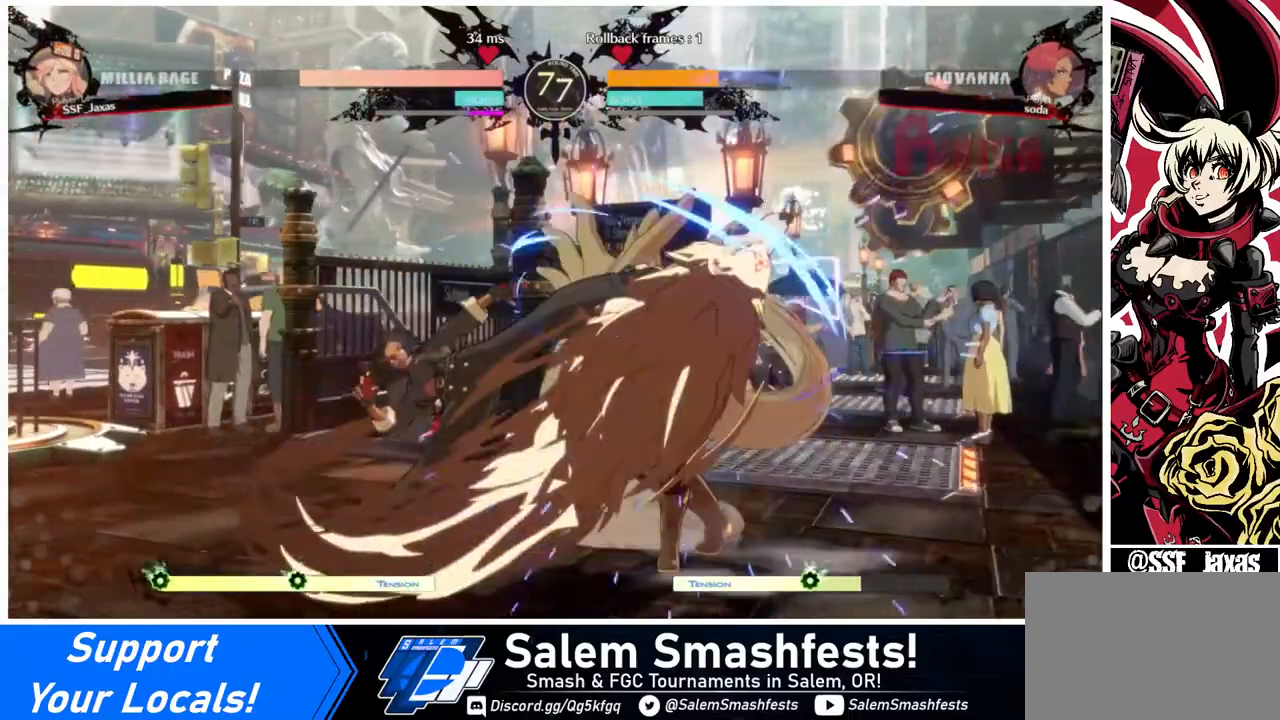
{"buttons": ["DPAD_DOWN", "DPAD_RIGHT"], "events": [[320, "DPAD_DOWN", "down"], [400, "DPAD_DOWN", "up"], [440, "DPAD_DOWN", "down"]]}
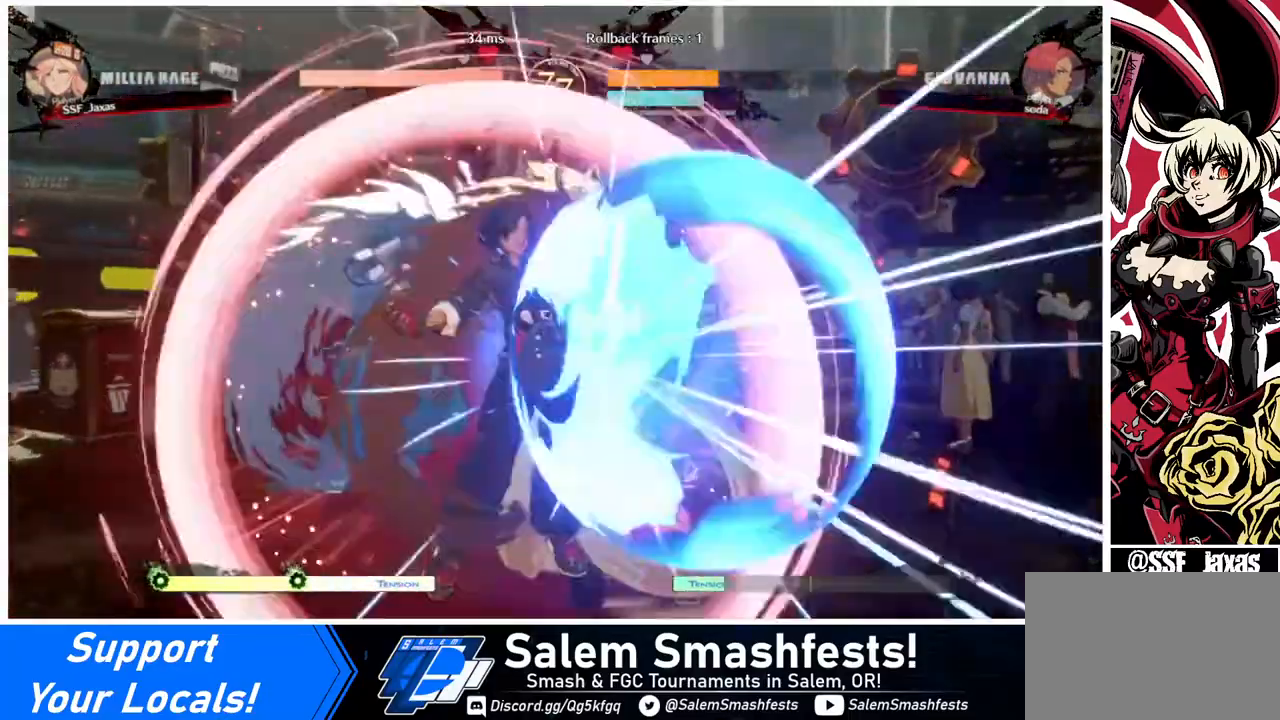
{"buttons": ["R2", "DPAD_RIGHT"], "events": [[40, "DPAD_DOWN", "up"], [480, "R2", "down"]]}
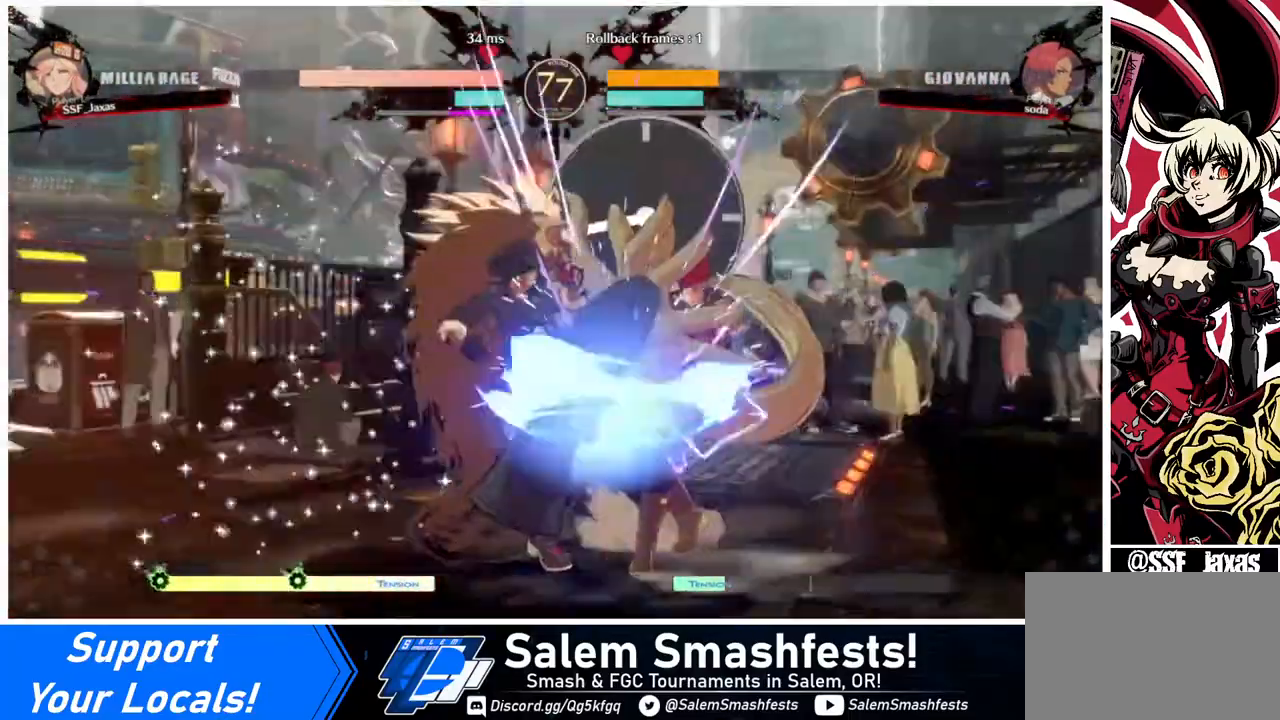
{"buttons": ["DPAD_DOWN", "DPAD_RIGHT"], "events": [[80, "R2", "up"], [120, "R2", "down"], [240, "R2", "up"], [440, "DPAD_DOWN", "down"]]}
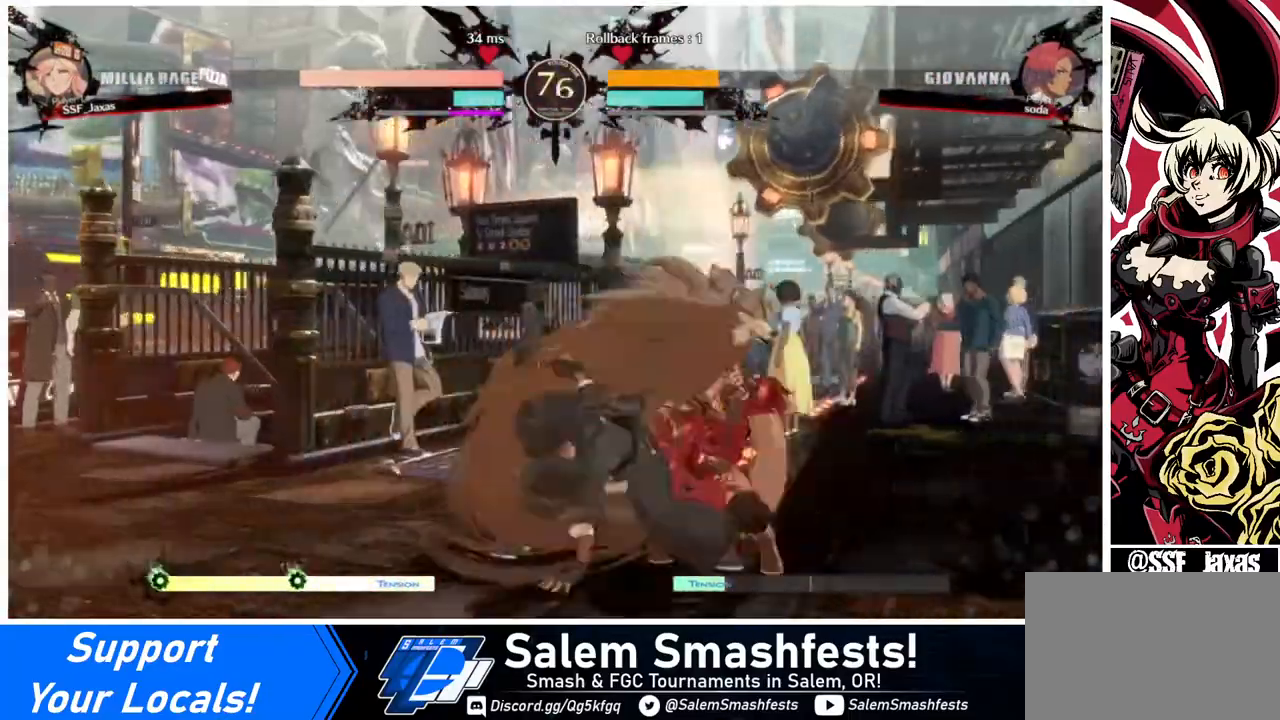
{"buttons": ["DPAD_DOWN", "DPAD_RIGHT"], "events": [[120, "SQUARE", "down"], [120, "TRIANGLE", "down"], [320, "SQUARE", "up"], [320, "TRIANGLE", "up"], [400, "R2", "down"], [440, "R2", "up"]]}
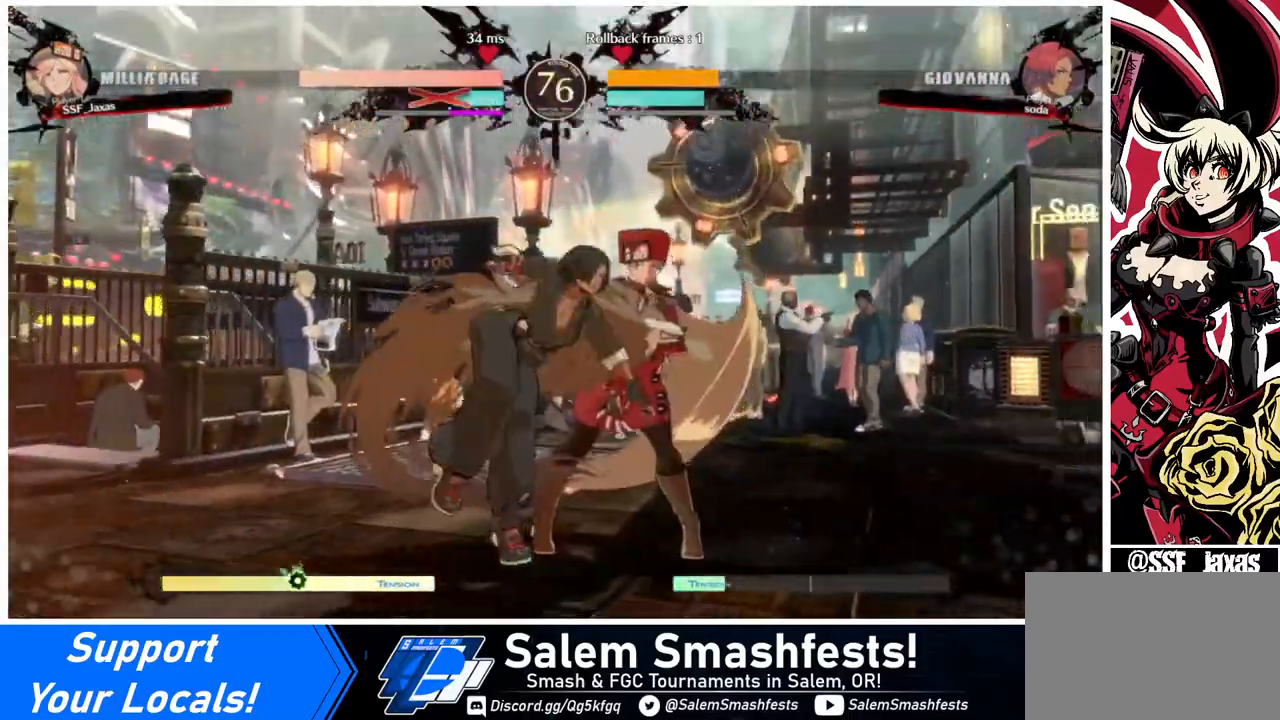
{"buttons": ["DPAD_RIGHT"], "events": [[80, "DPAD_DOWN", "up"]]}
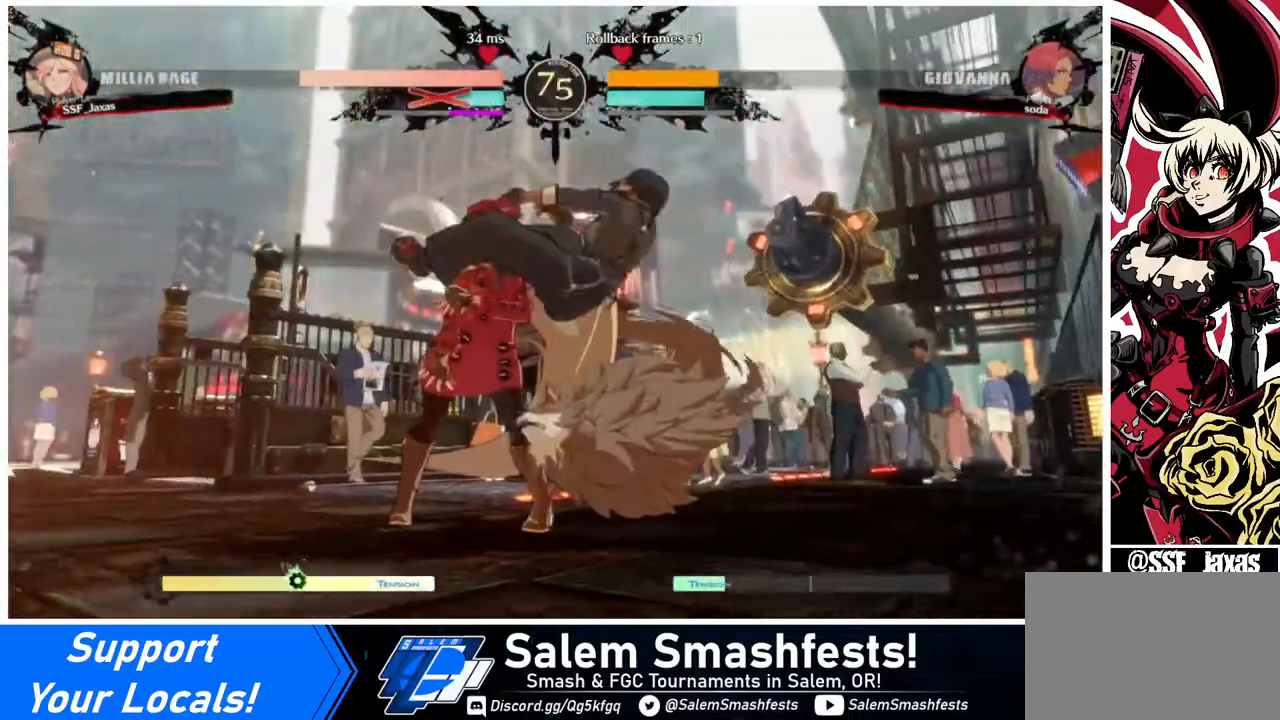
{"buttons": ["DPAD_RIGHT"], "events": [[40, "DPAD_RIGHT", "up"], [200, "DPAD_RIGHT", "down"], [200, "SQUARE", "down"], [440, "SQUARE", "up"]]}
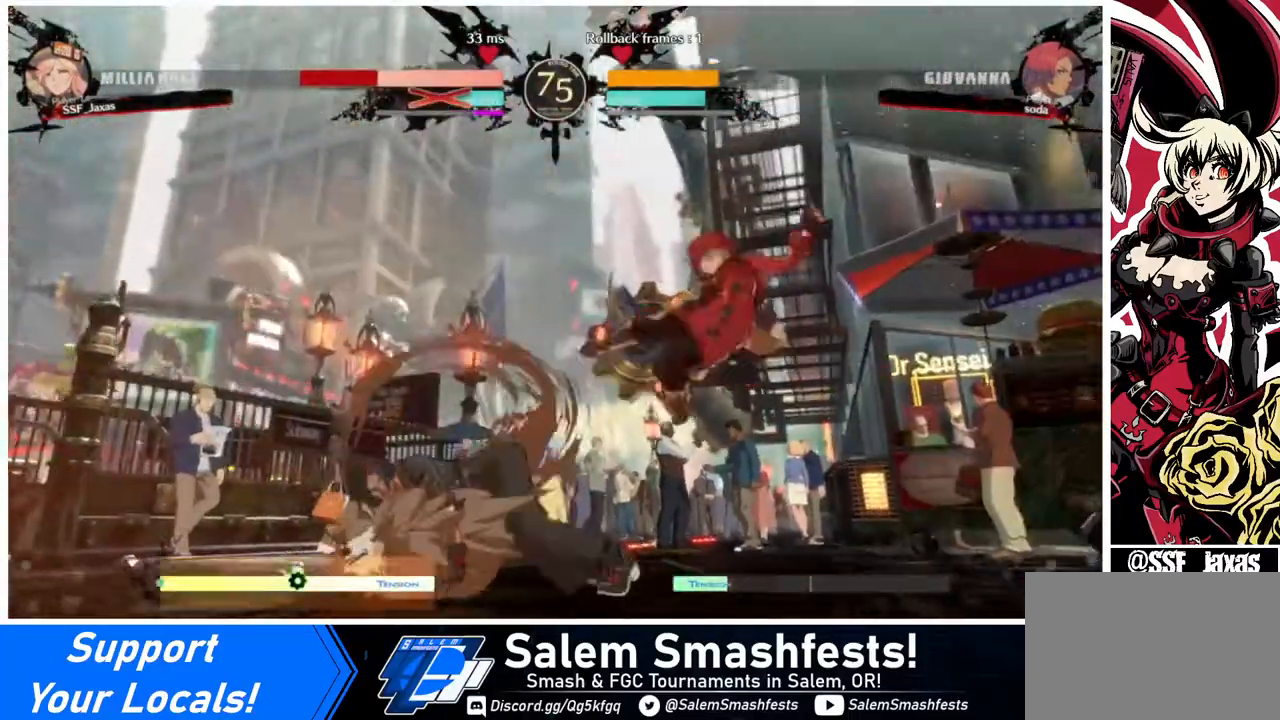
{"buttons": [], "events": [[480, "DPAD_RIGHT", "up"]]}
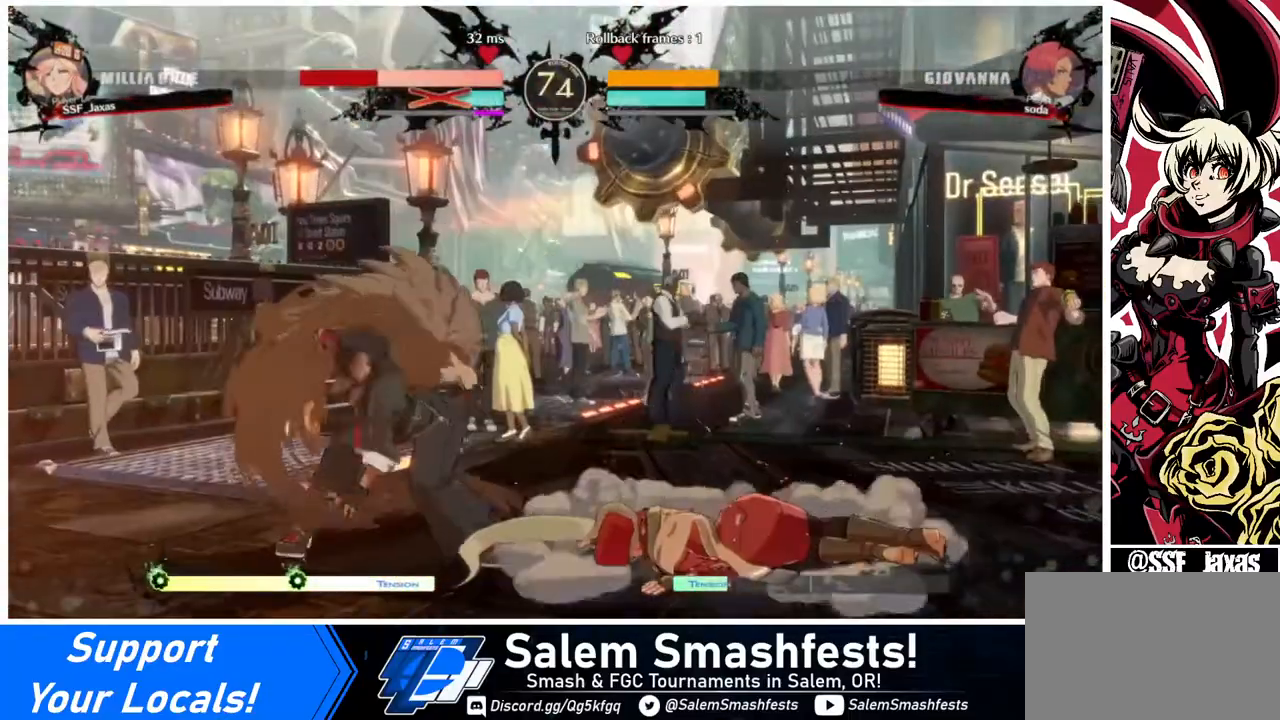
{"buttons": ["DPAD_DOWN", "DPAD_RIGHT"], "events": [[240, "DPAD_RIGHT", "down"], [280, "DPAD_DOWN", "down"]]}
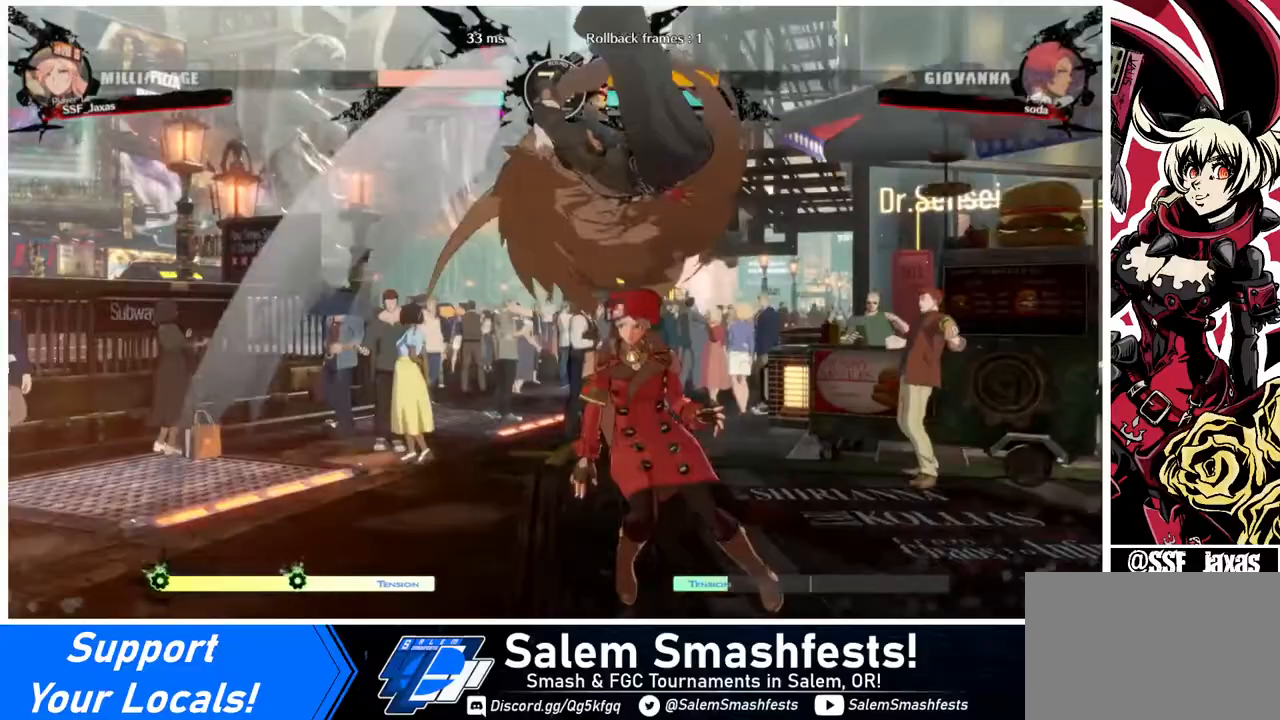
{"buttons": ["DPAD_LEFT"], "events": [[40, "DPAD_DOWN", "up"], [320, "DPAD_LEFT", "down"], [320, "DPAD_RIGHT", "up"]]}
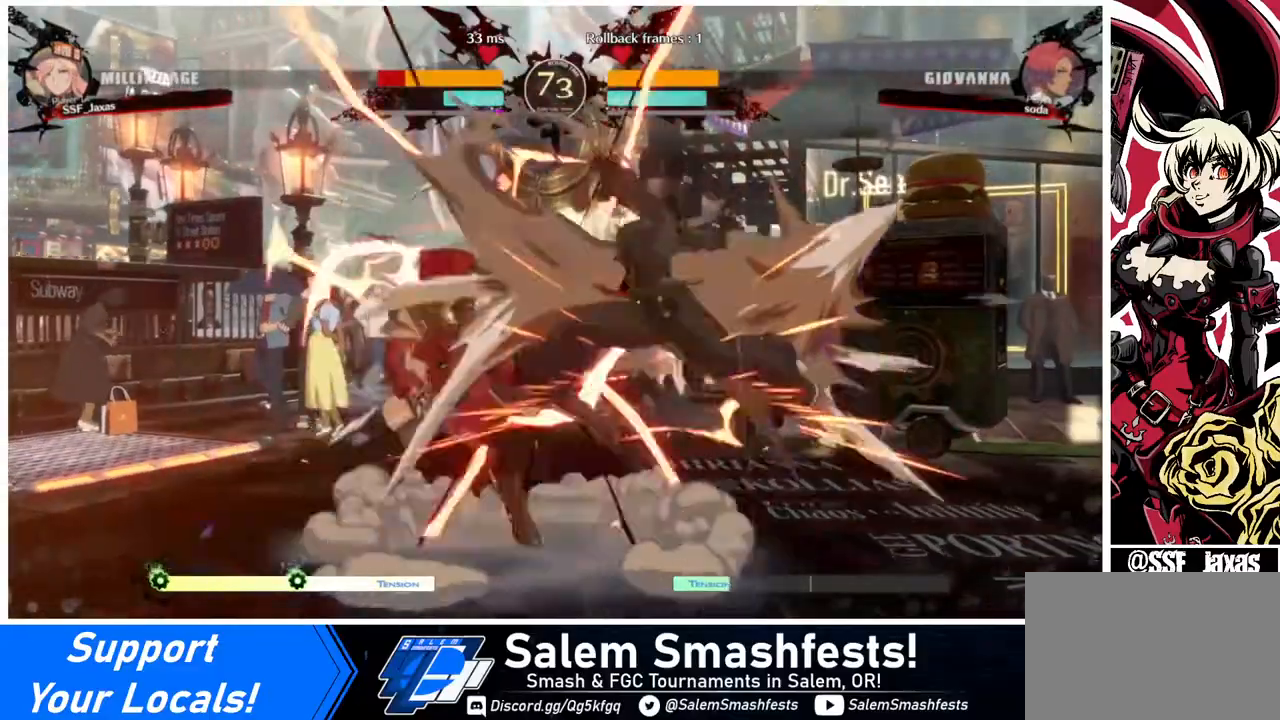
{"buttons": ["DPAD_LEFT"], "events": []}
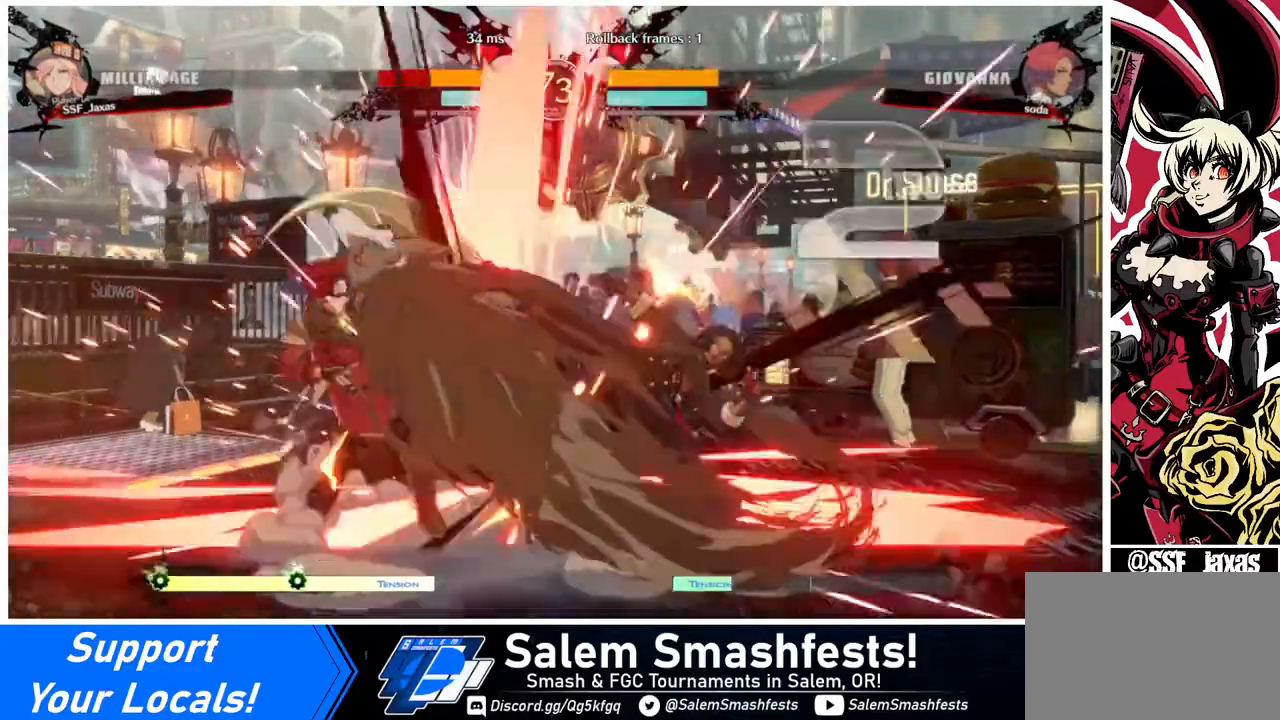
{"buttons": ["DPAD_LEFT"], "events": []}
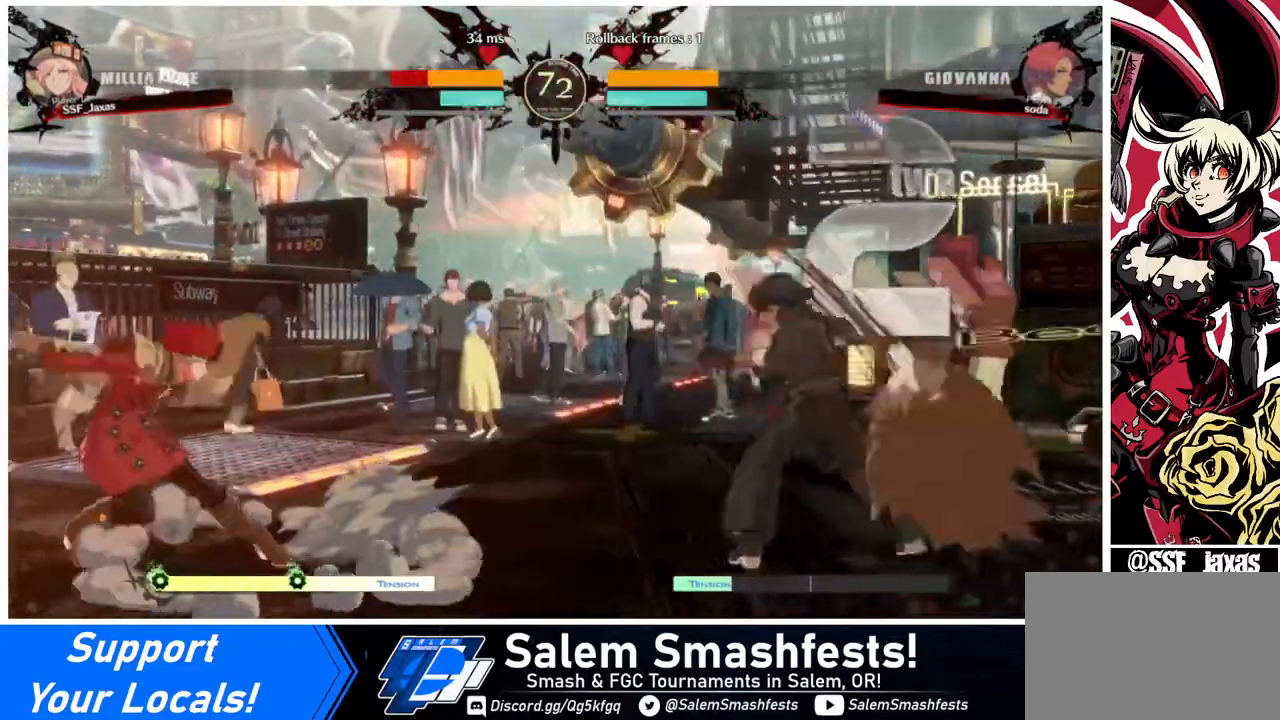
{"buttons": ["L1", "DPAD_LEFT"], "events": [[320, "L1", "down"]]}
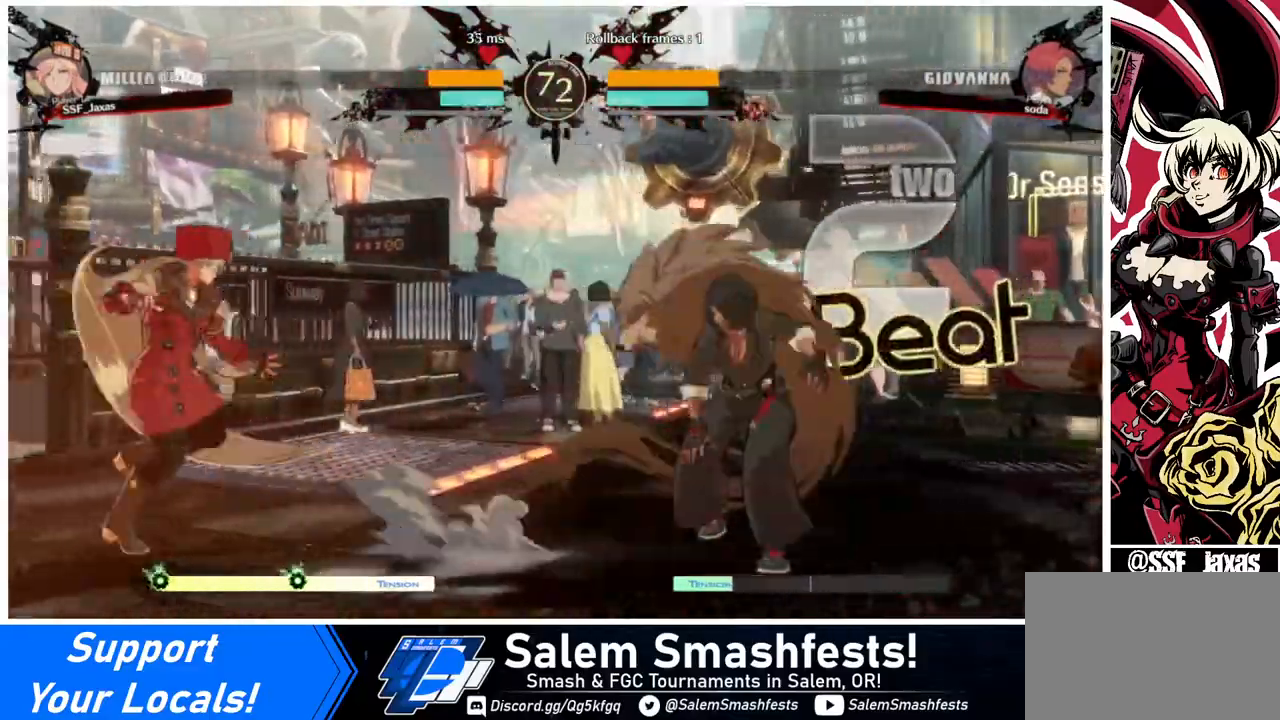
{"buttons": [], "events": [[40, "L1", "up"], [120, "DPAD_DOWN", "down"], [120, "DPAD_LEFT", "up"], [240, "DPAD_DOWN", "up"], [240, "DPAD_RIGHT", "down"], [320, "DPAD_DOWN", "down"], [320, "DPAD_RIGHT", "up"], [360, "DPAD_RIGHT", "down"], [400, "DPAD_DOWN", "up"], [440, "DPAD_RIGHT", "up"]]}
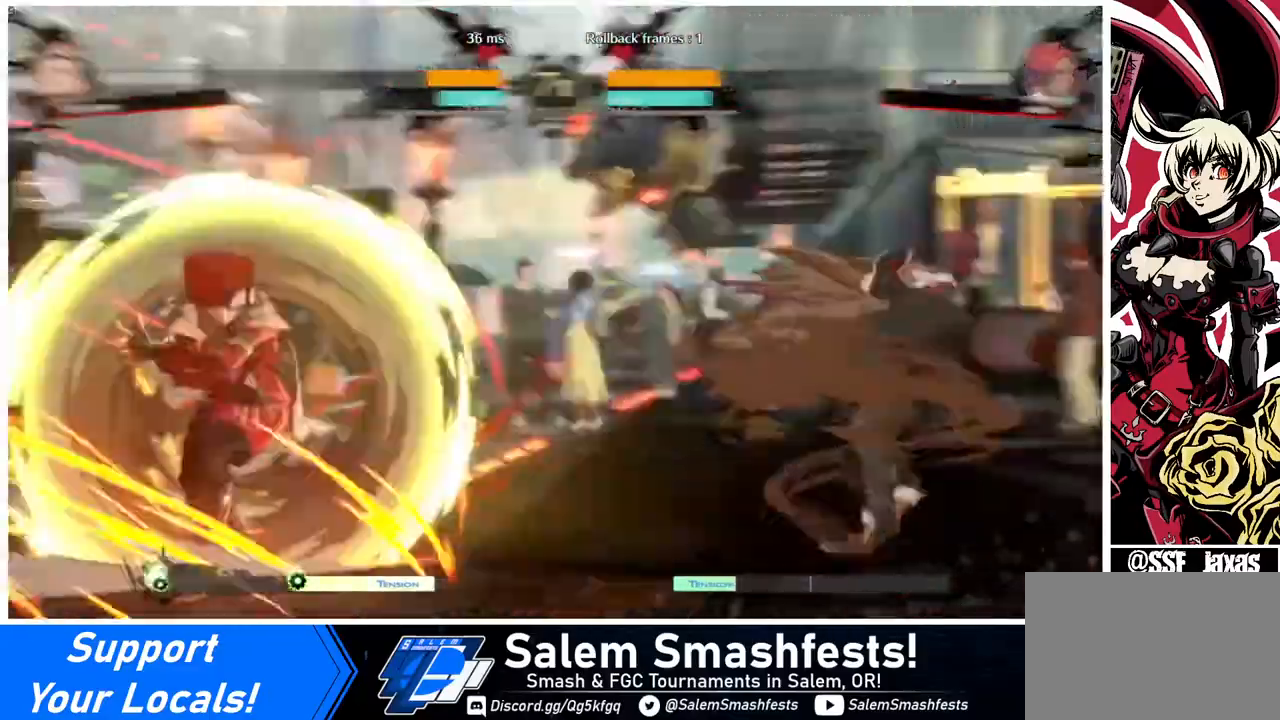
{"buttons": ["DPAD_LEFT"], "events": [[320, "DPAD_LEFT", "down"]]}
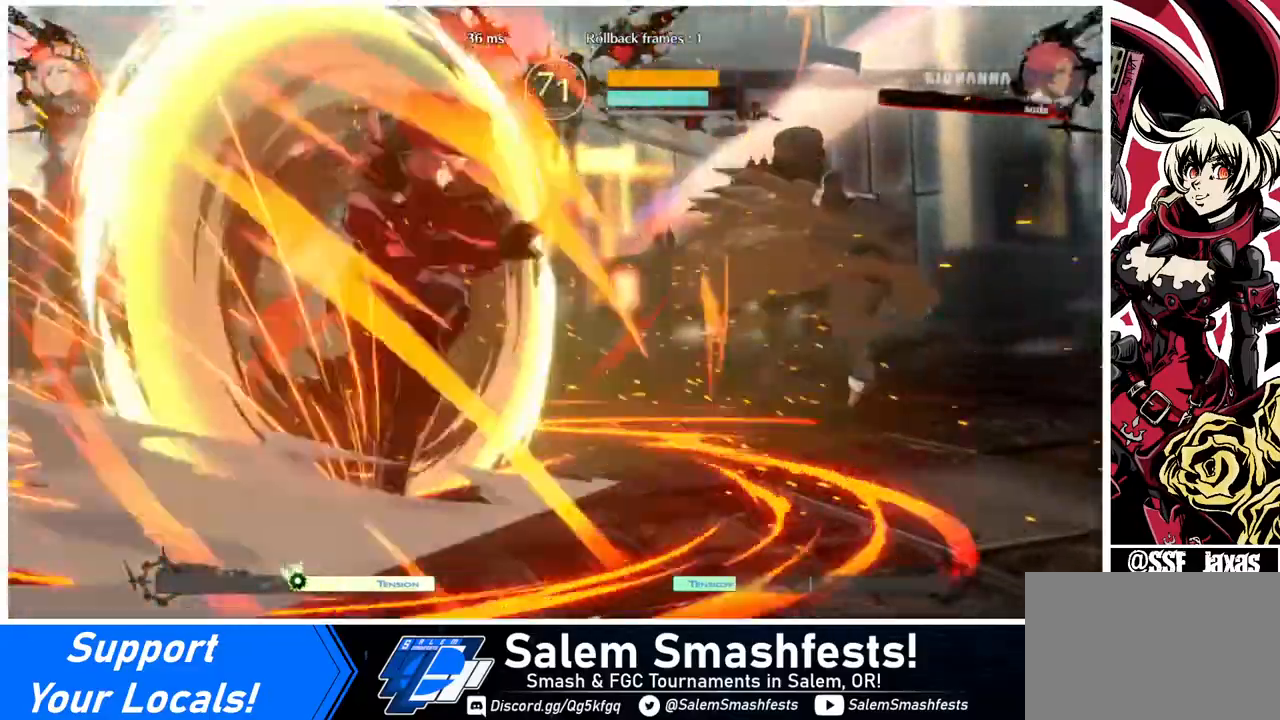
{"buttons": [], "events": [[520, "DPAD_LEFT", "up"]]}
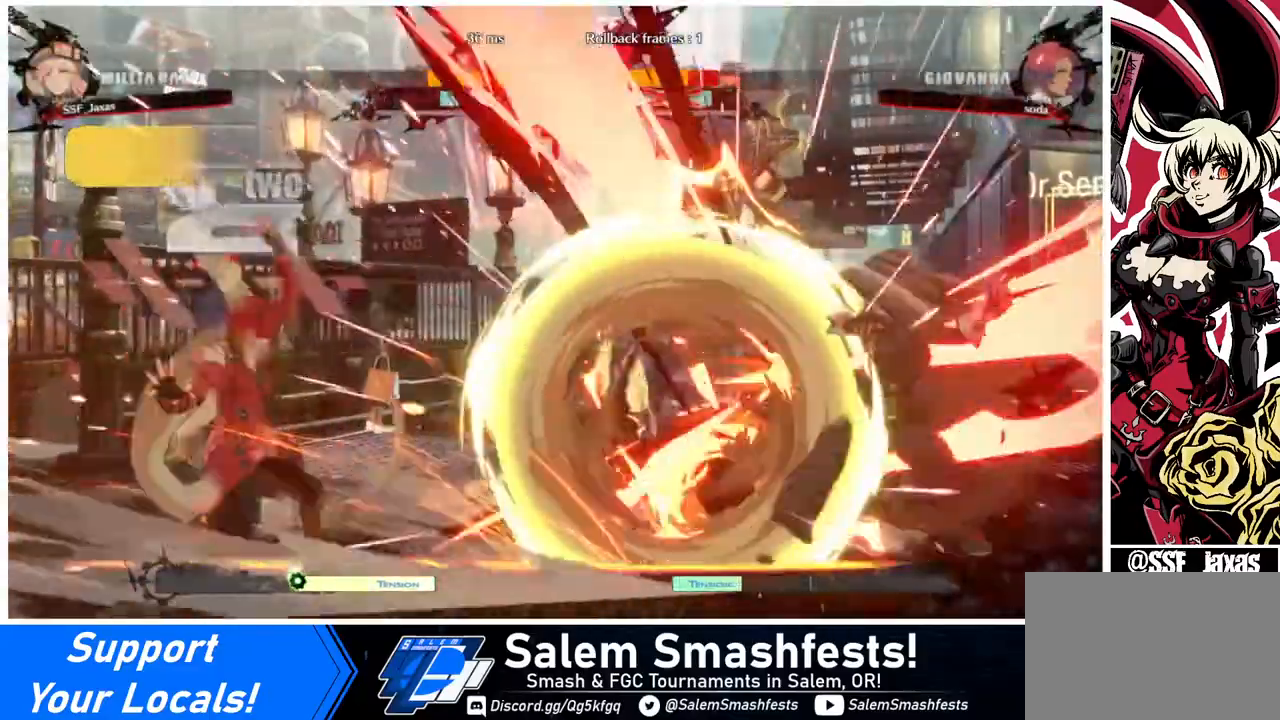
{"buttons": ["DPAD_RIGHT"], "events": [[240, "DPAD_RIGHT", "down"]]}
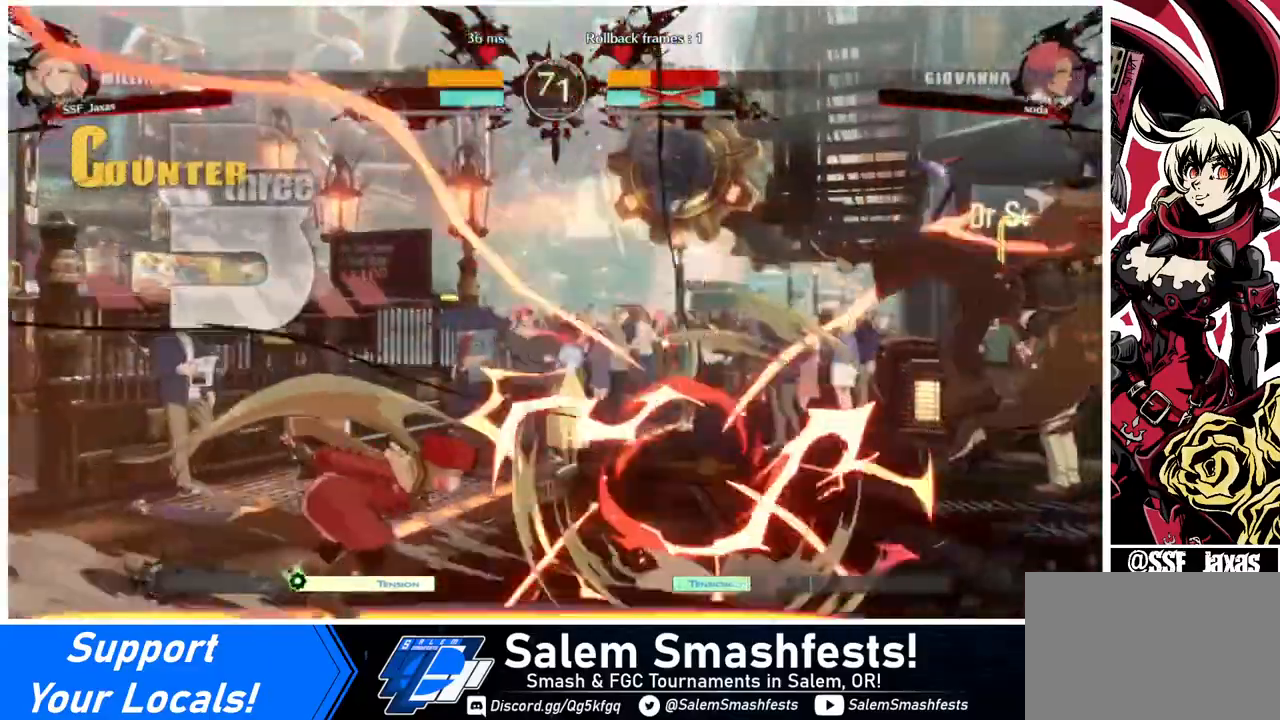
{"buttons": ["DPAD_RIGHT"], "events": []}
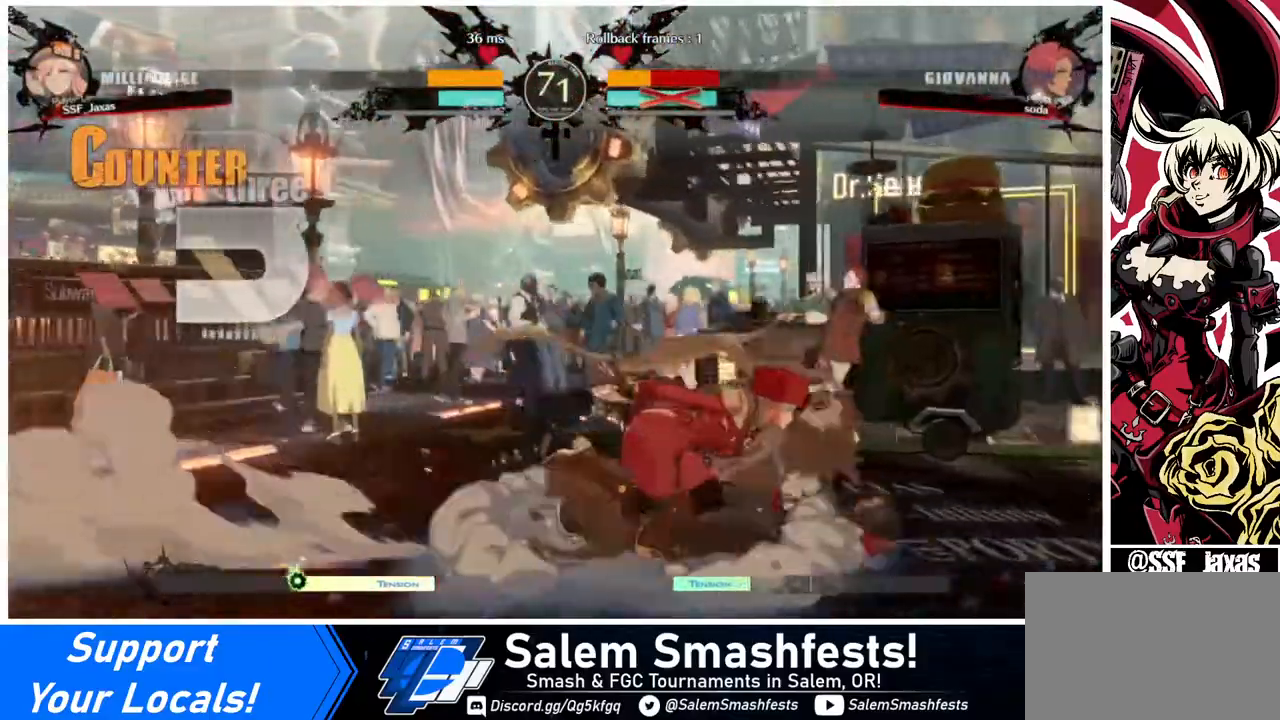
{"buttons": ["DPAD_RIGHT"], "events": []}
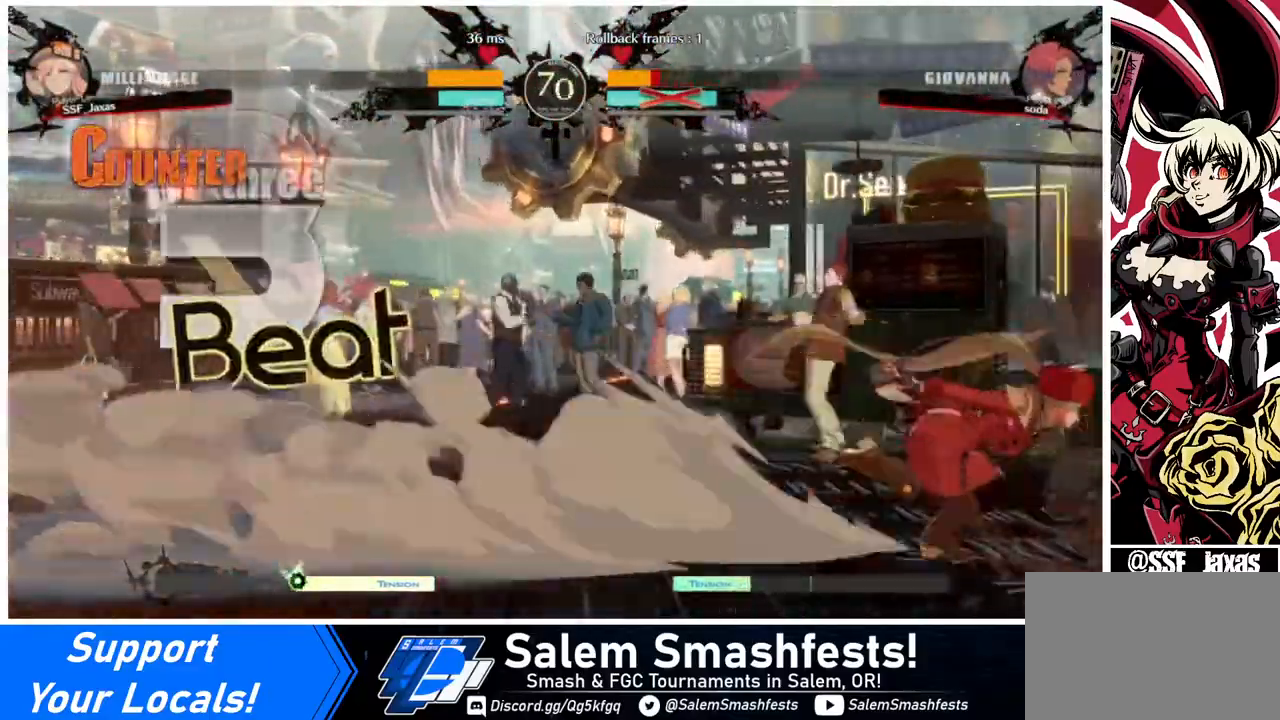
{"buttons": [], "events": [[240, "DPAD_RIGHT", "up"], [240, "TRIANGLE", "down"], [320, "TRIANGLE", "up"]]}
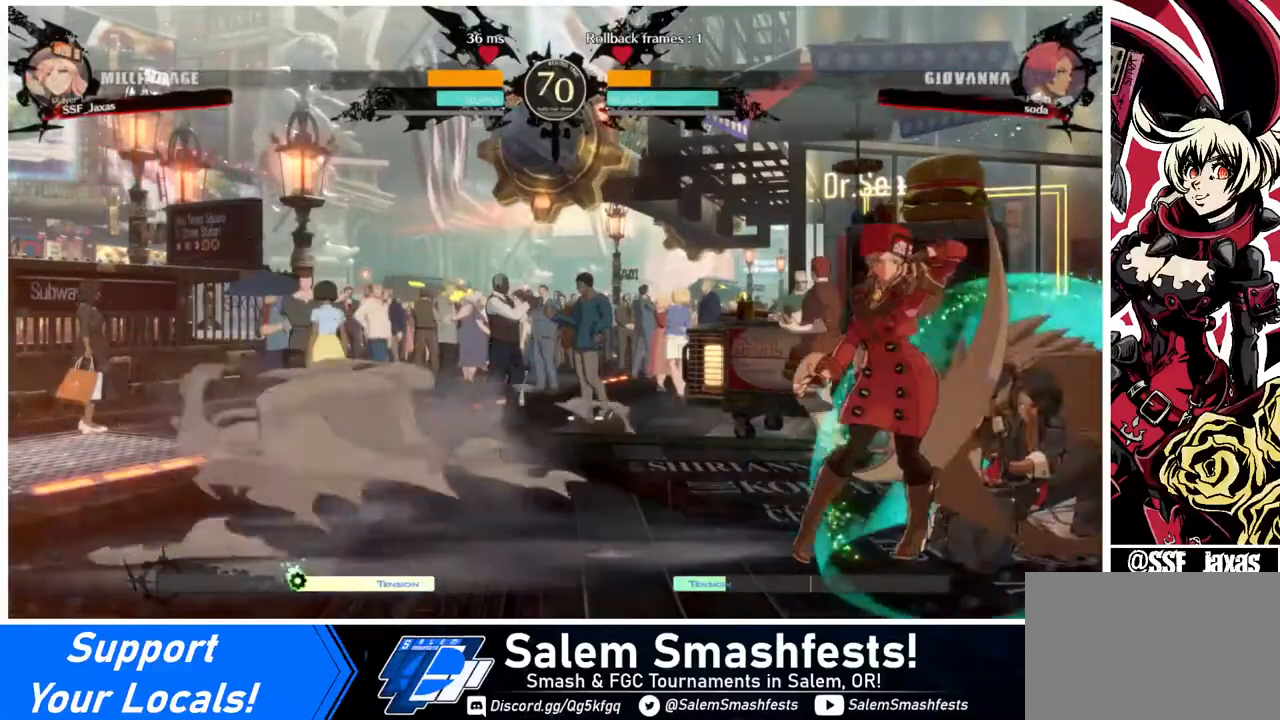
{"buttons": [], "events": [[120, "DPAD_RIGHT", "down"], [320, "R1", "down"], [360, "DPAD_RIGHT", "up"], [440, "R1", "up"]]}
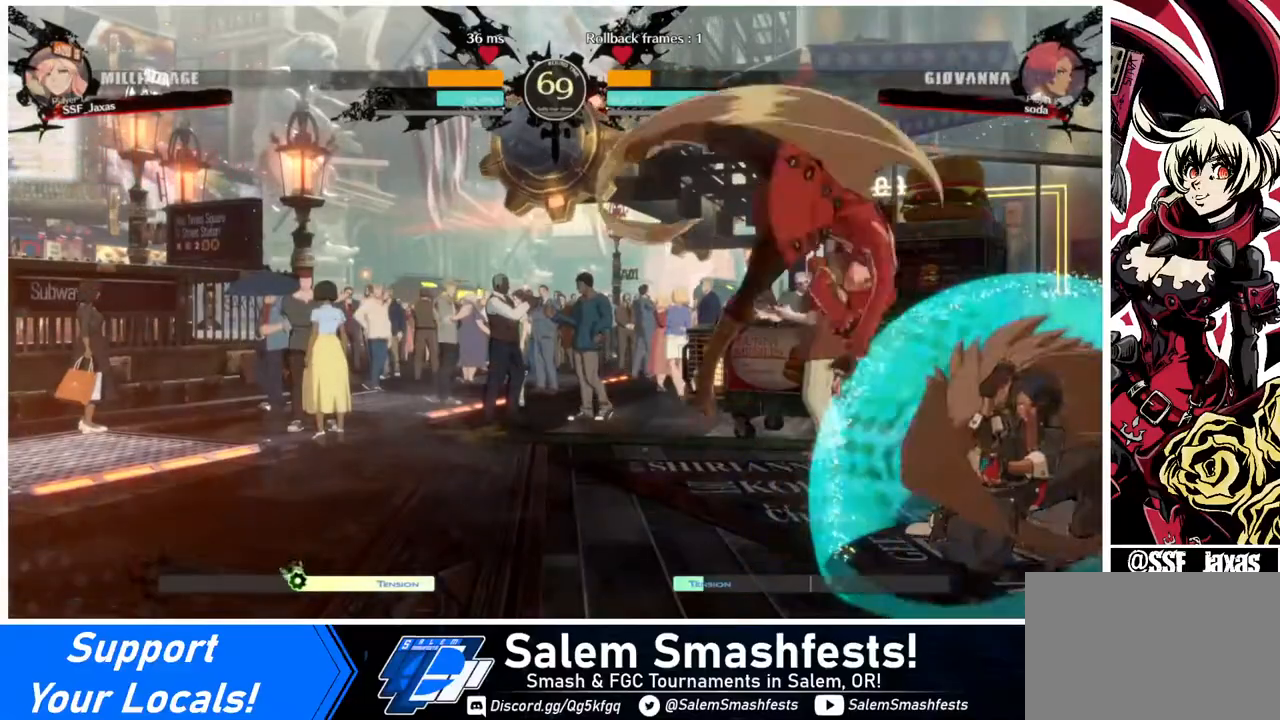
{"buttons": [], "events": []}